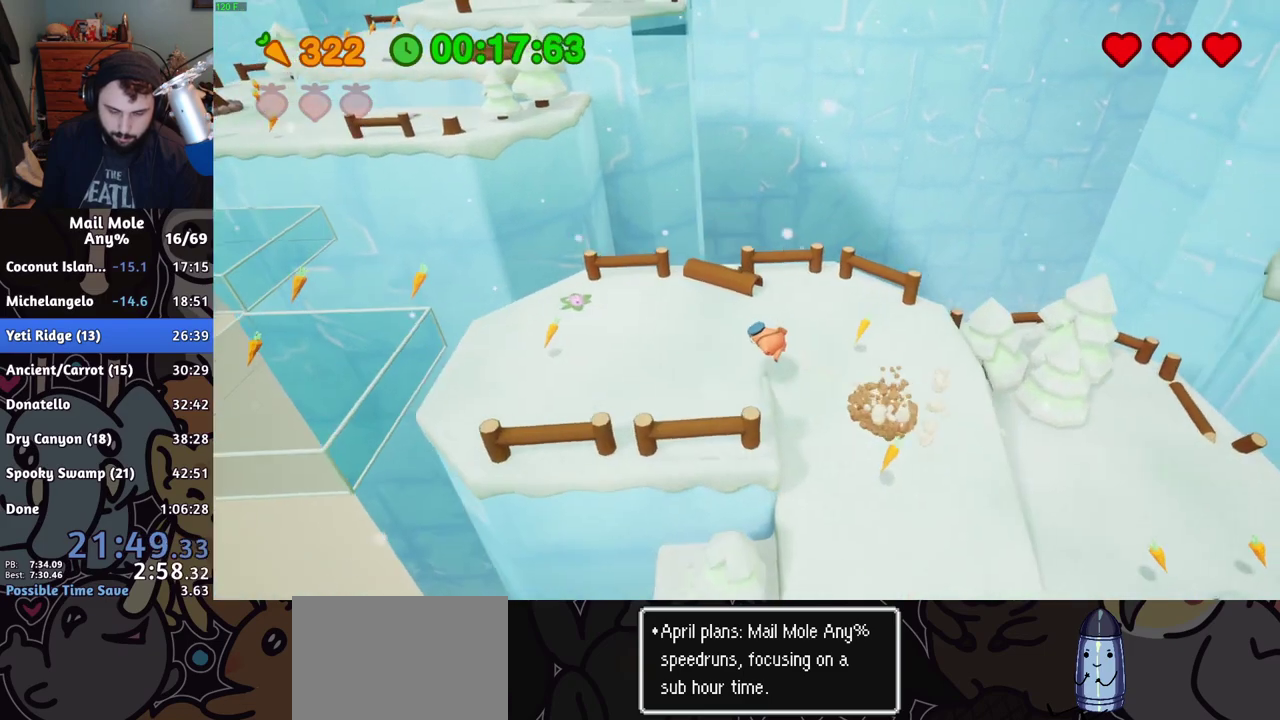
Gameplay with a controller (PlayStation layout); each line is a JSON object with the inputs held at the frame after it. "events" lists button and stick changes between this image and that frame as [ms after this image, input, new state], when the widget could be followed in between.
{"buttons": [], "left_stick": "down-right", "right_stick": "center", "events": [[67, "left_stick", "center"], [150, "R1", "down"], [150, "R2", "down"], [234, "R1", "up"], [234, "R2", "up"], [351, "left_stick", "down"], [434, "left_stick", "down-right"]]}
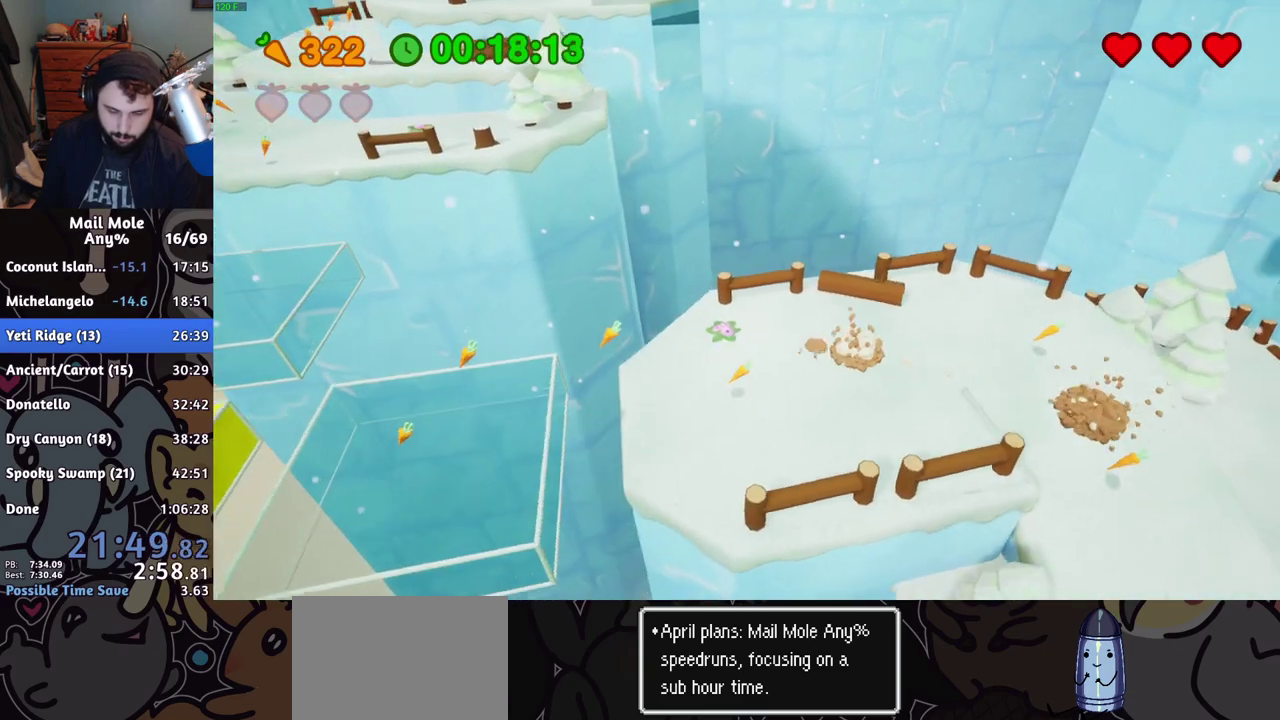
{"buttons": [], "left_stick": "up-left", "right_stick": "center", "events": [[50, "left_stick", "center"], [116, "CROSS", "down"], [150, "CROSS", "up"], [150, "left_stick", "up-left"], [250, "left_stick", "center"], [467, "left_stick", "up-left"]]}
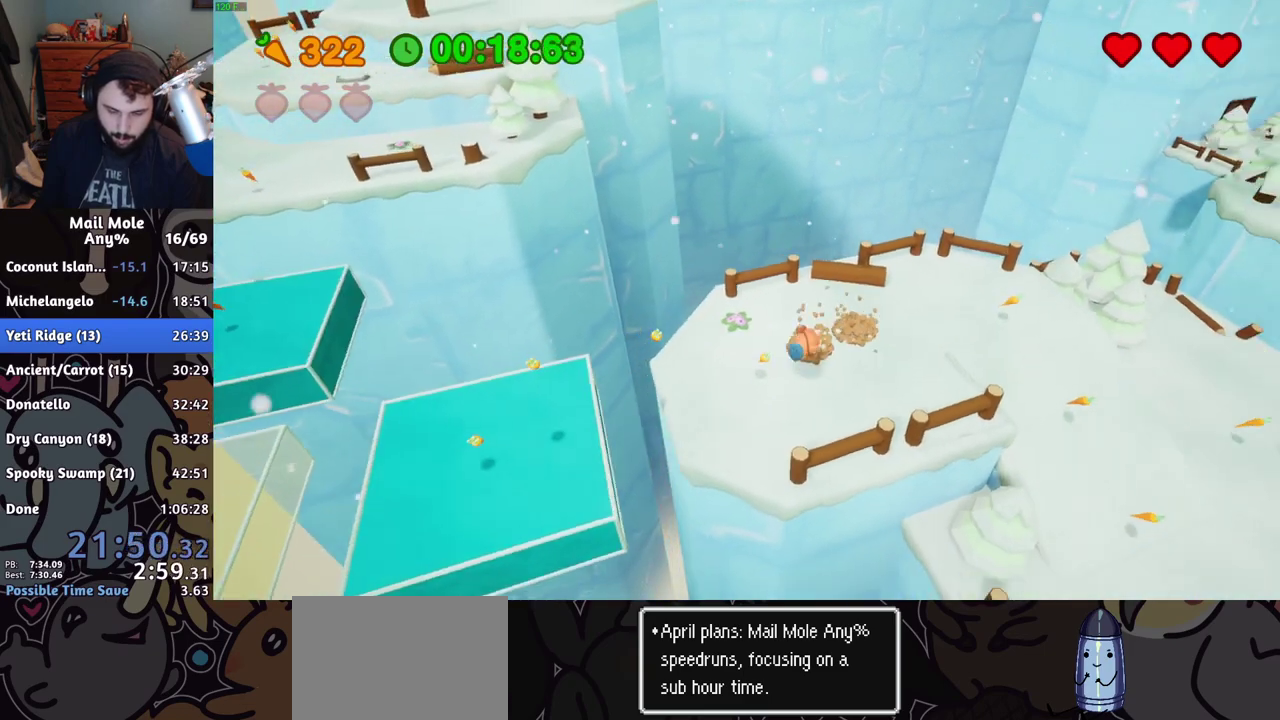
{"buttons": ["CROSS", "SQUARE"], "left_stick": "up-left", "right_stick": "center", "events": [[267, "CROSS", "down"], [267, "SQUARE", "down"]]}
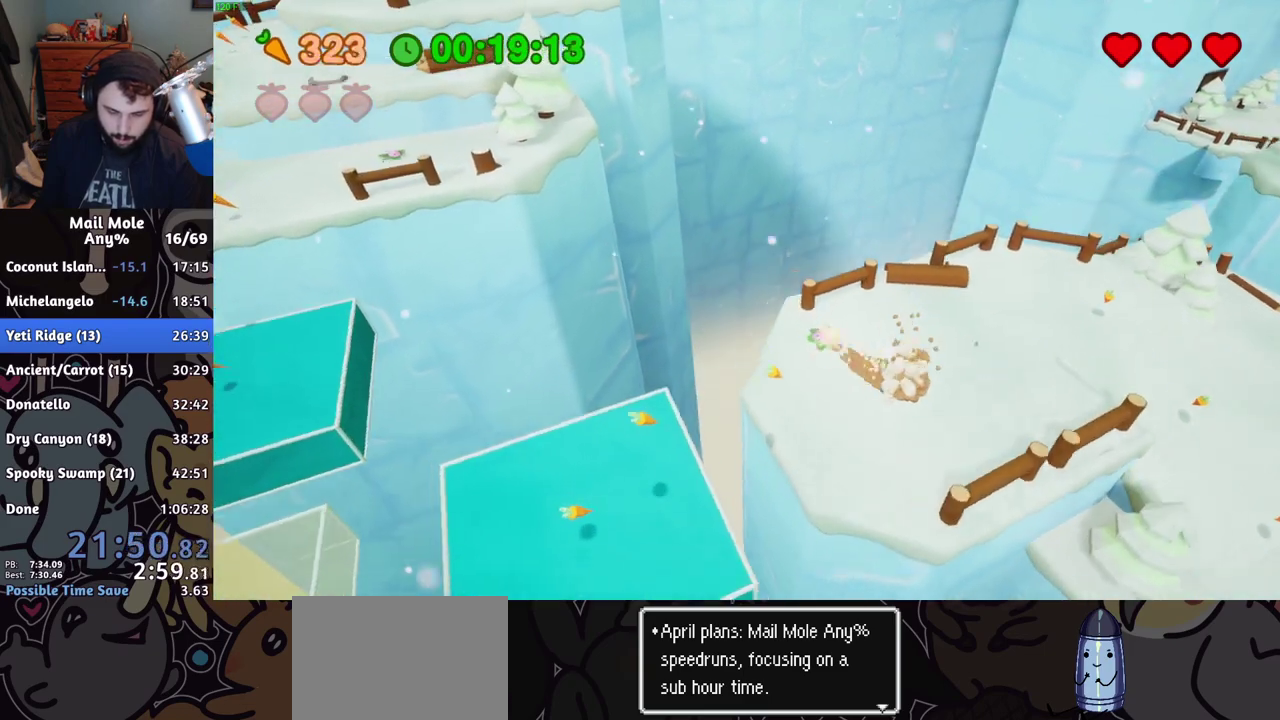
{"buttons": [], "left_stick": "up-left", "right_stick": "center", "events": [[267, "CROSS", "up"], [267, "SQUARE", "up"]]}
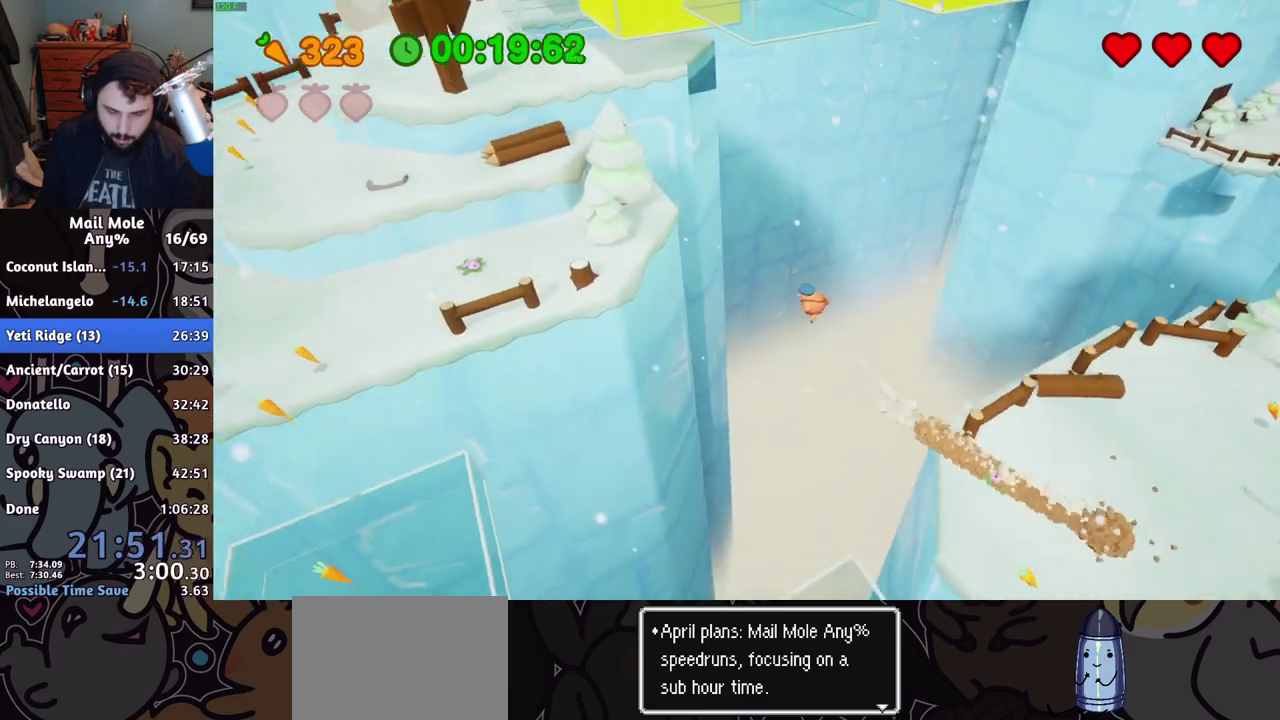
{"buttons": [], "left_stick": "left", "right_stick": "center", "events": [[284, "left_stick", "left"]]}
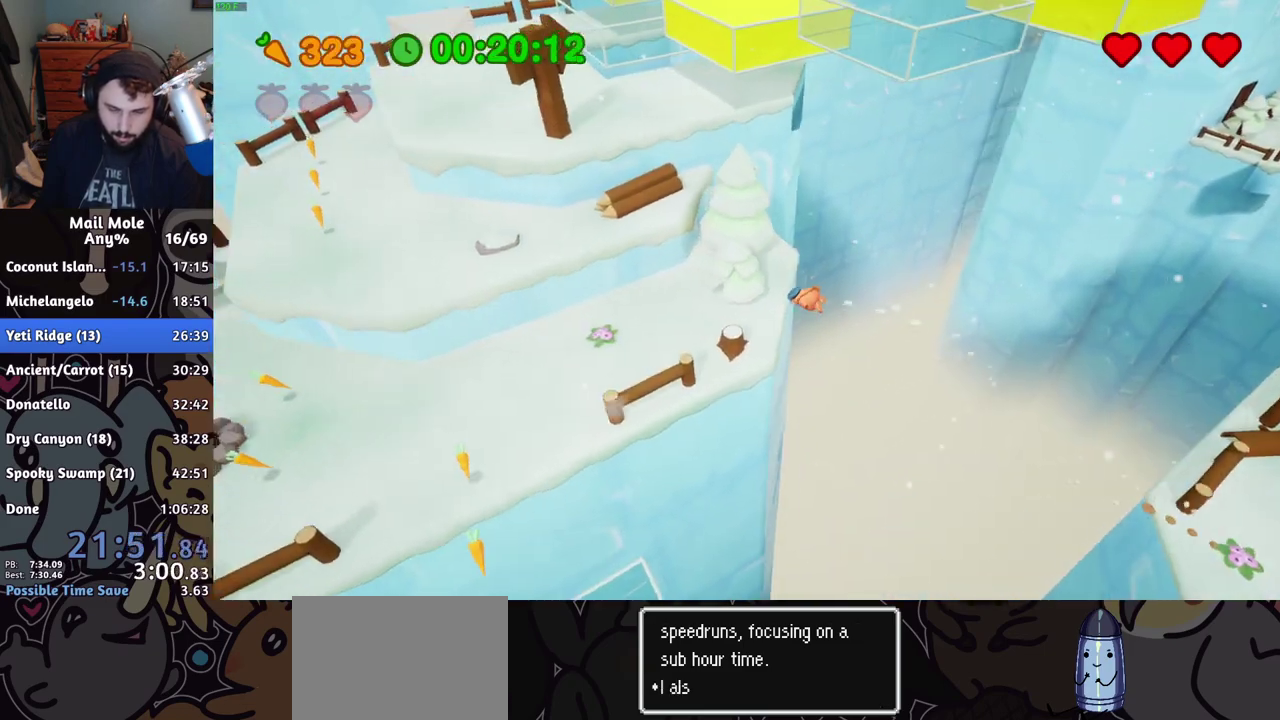
{"buttons": [], "left_stick": "left", "right_stick": "center", "events": [[83, "left_stick", "up-right"], [133, "CROSS", "down"], [133, "left_stick", "down-left"], [150, "SQUARE", "down"], [283, "left_stick", "left"], [433, "CROSS", "up"], [433, "SQUARE", "up"]]}
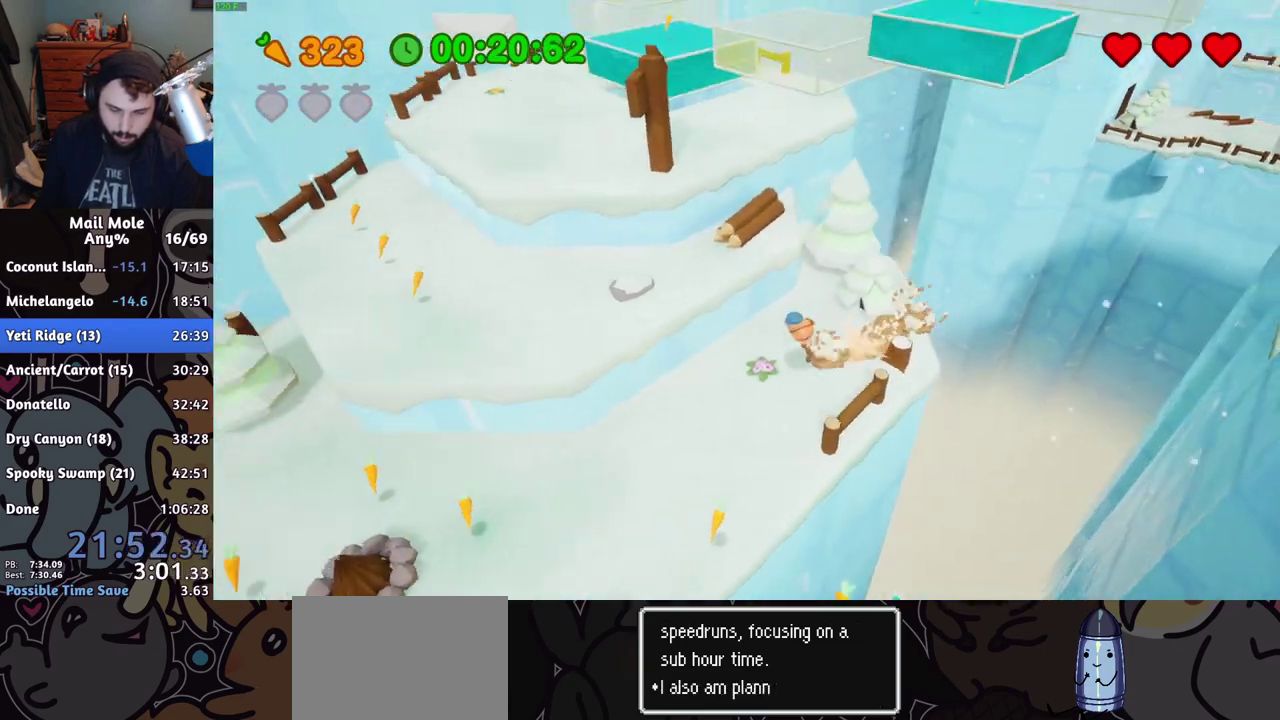
{"buttons": [], "left_stick": "center", "right_stick": "center", "events": [[301, "left_stick", "center"]]}
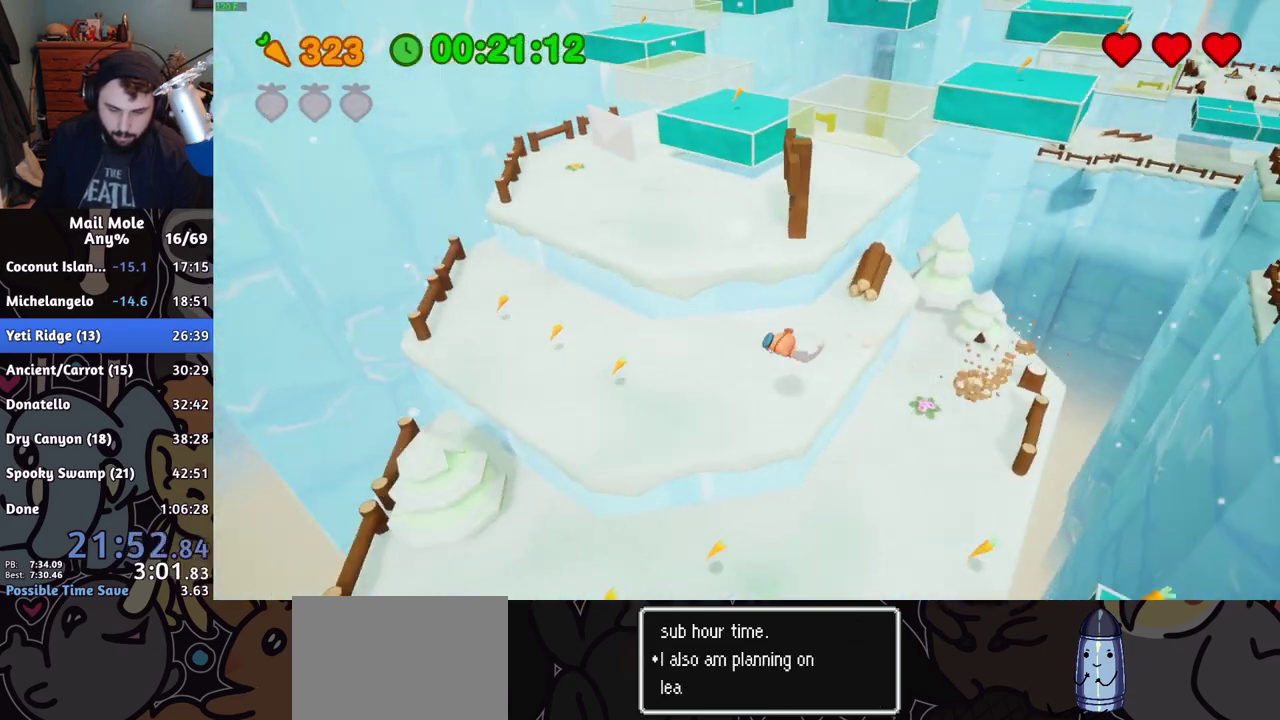
{"buttons": ["CROSS", "SQUARE"], "left_stick": "up-left", "right_stick": "center", "events": [[66, "left_stick", "down-right"], [116, "left_stick", "up-left"], [167, "left_stick", "down-right"], [217, "left_stick", "up-left"], [267, "left_stick", "left"], [333, "CROSS", "down"], [333, "SQUARE", "down"], [433, "left_stick", "up-left"]]}
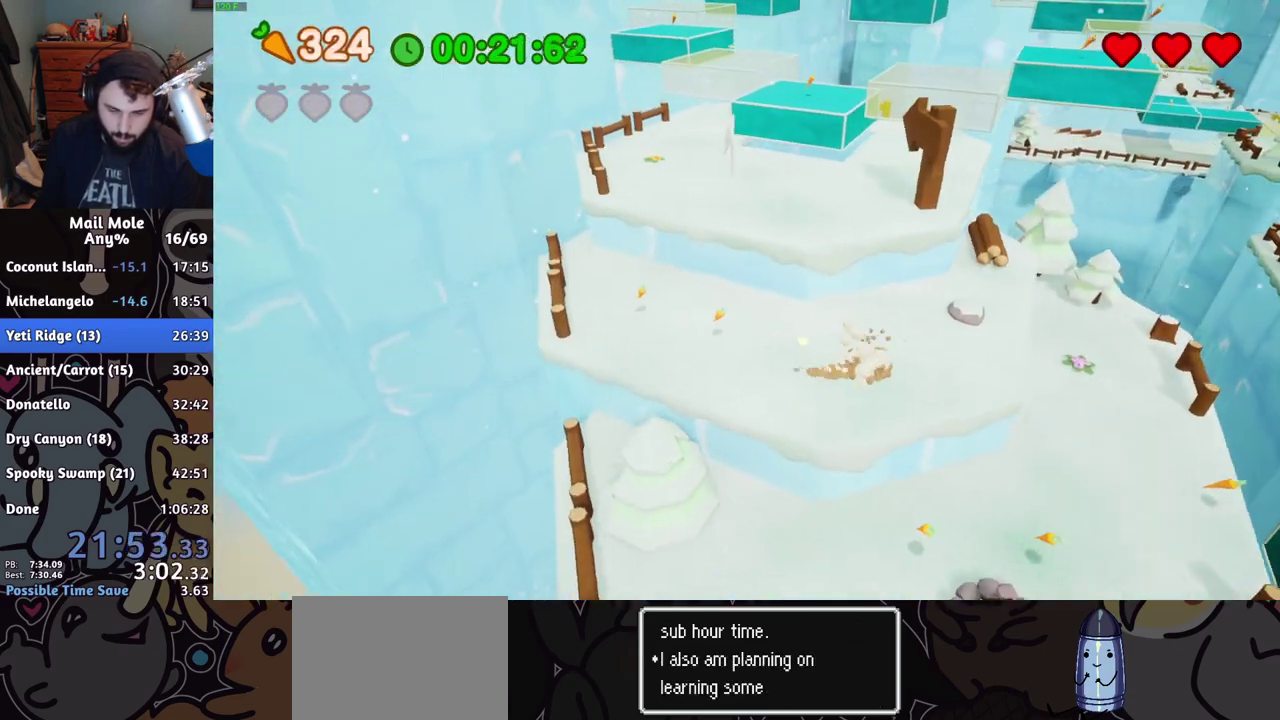
{"buttons": [], "left_stick": "down", "right_stick": "center", "events": [[100, "left_stick", "up"], [117, "CROSS", "up"], [117, "SQUARE", "up"], [267, "left_stick", "center"], [367, "left_stick", "down"]]}